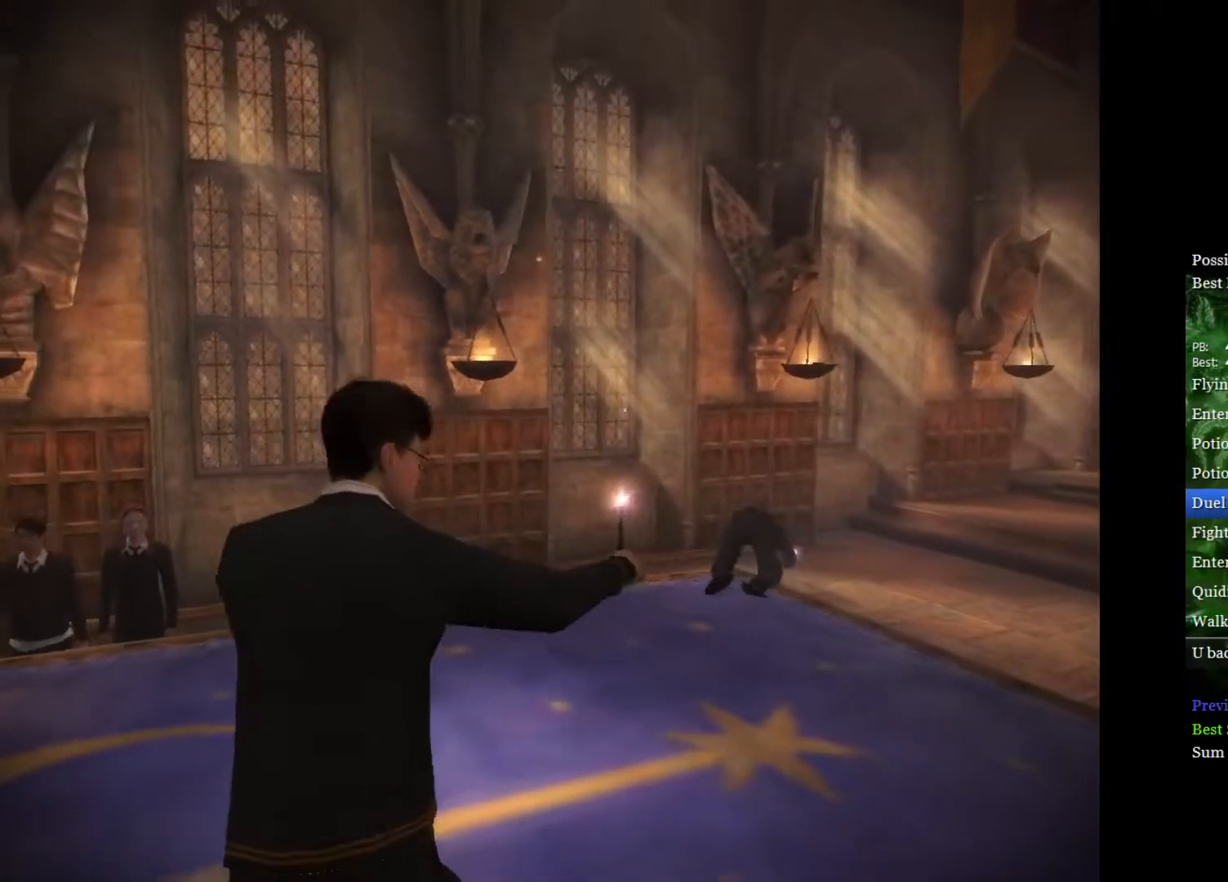
Gameplay with a controller (Xbox layout); each line is a JSON object with the inputs held at the frame after it. "events" lists button and stick changes between this image and that frame as [ms after this image, input, new state], when the widget could be followed in between.
{"buttons": [], "left_stick": "left", "right_stick": "center", "events": [[117, "L2", "up"], [183, "L2", "down"], [267, "L2", "up"], [350, "L2", "down"], [433, "left_stick", "left"], [467, "L2", "up"]]}
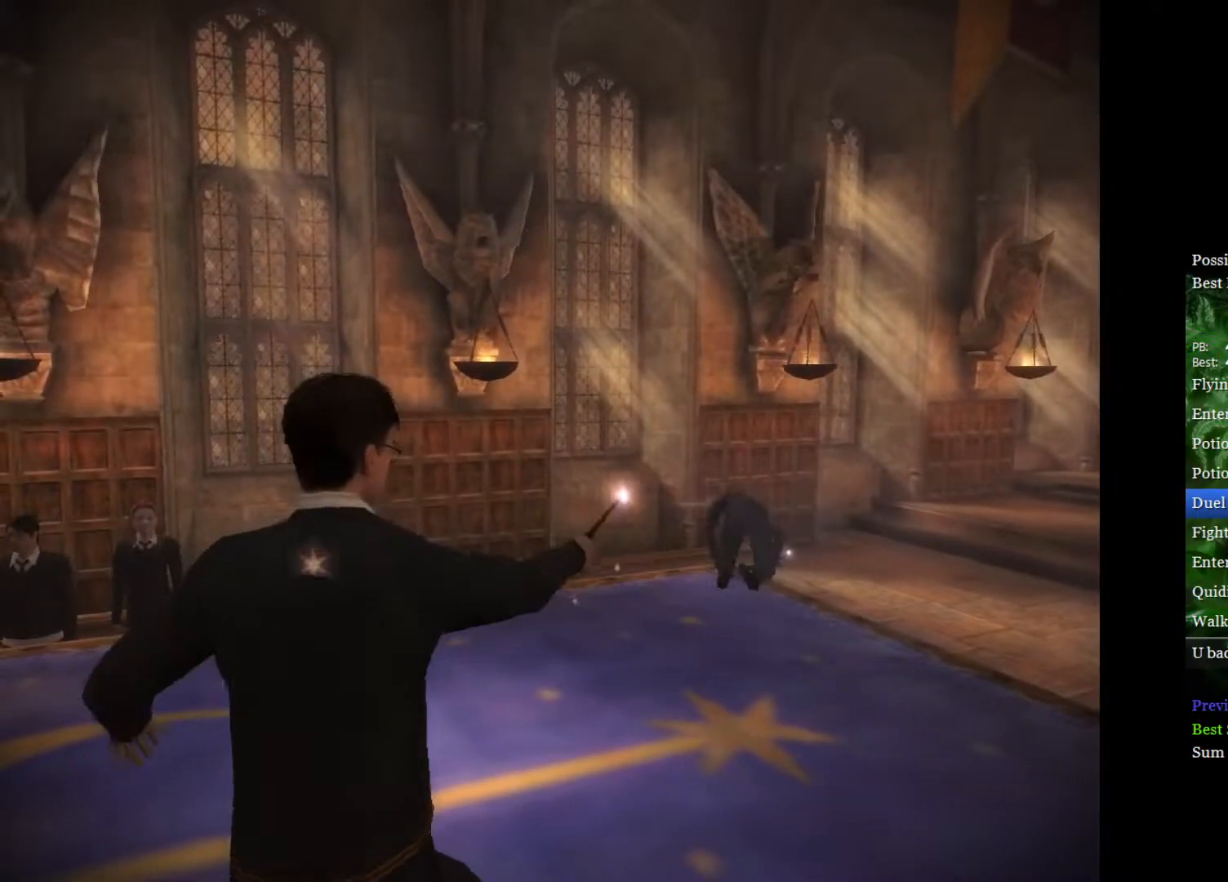
{"buttons": [], "left_stick": "left", "right_stick": "center", "events": [[50, "L2", "down"], [167, "L2", "up"], [233, "L2", "down"], [333, "L2", "up"]]}
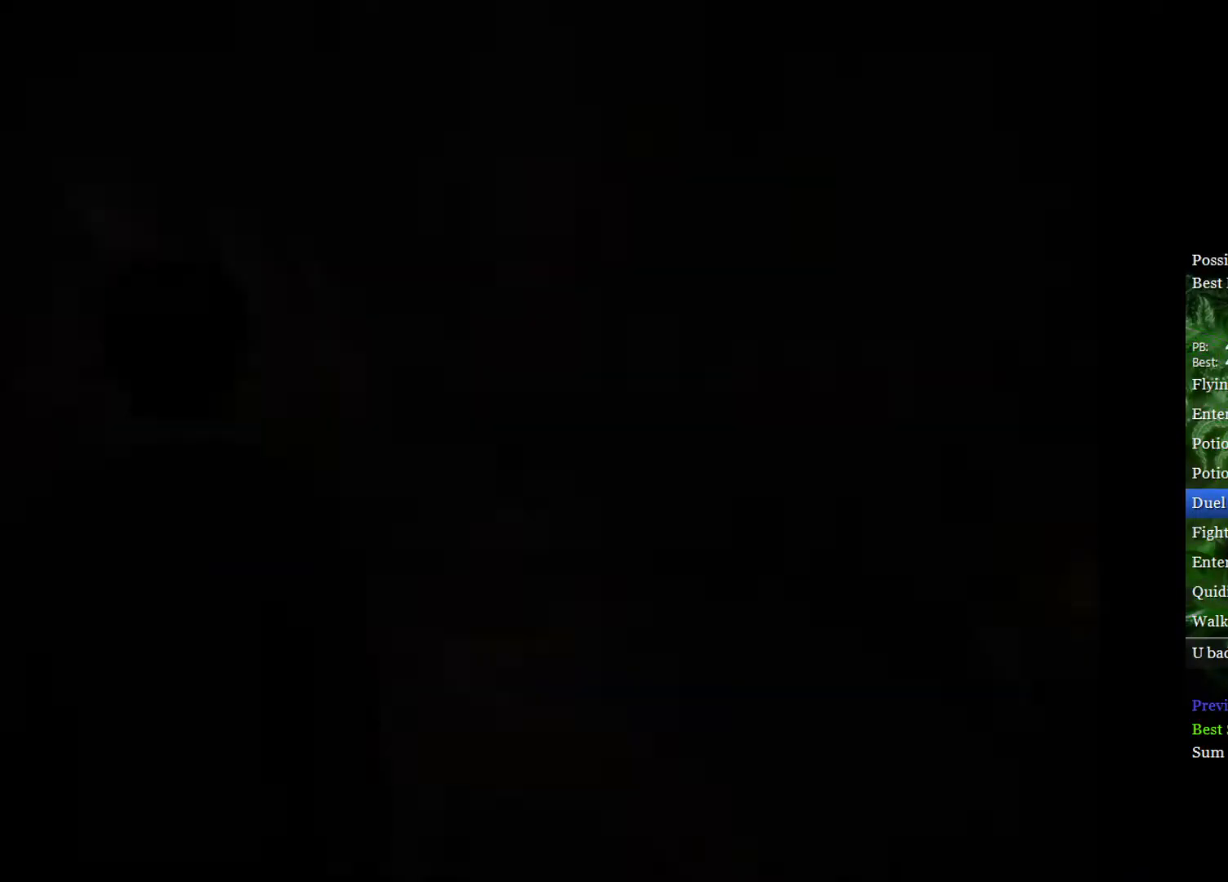
{"buttons": [], "left_stick": "center", "right_stick": "center", "events": [[117, "left_stick", "center"]]}
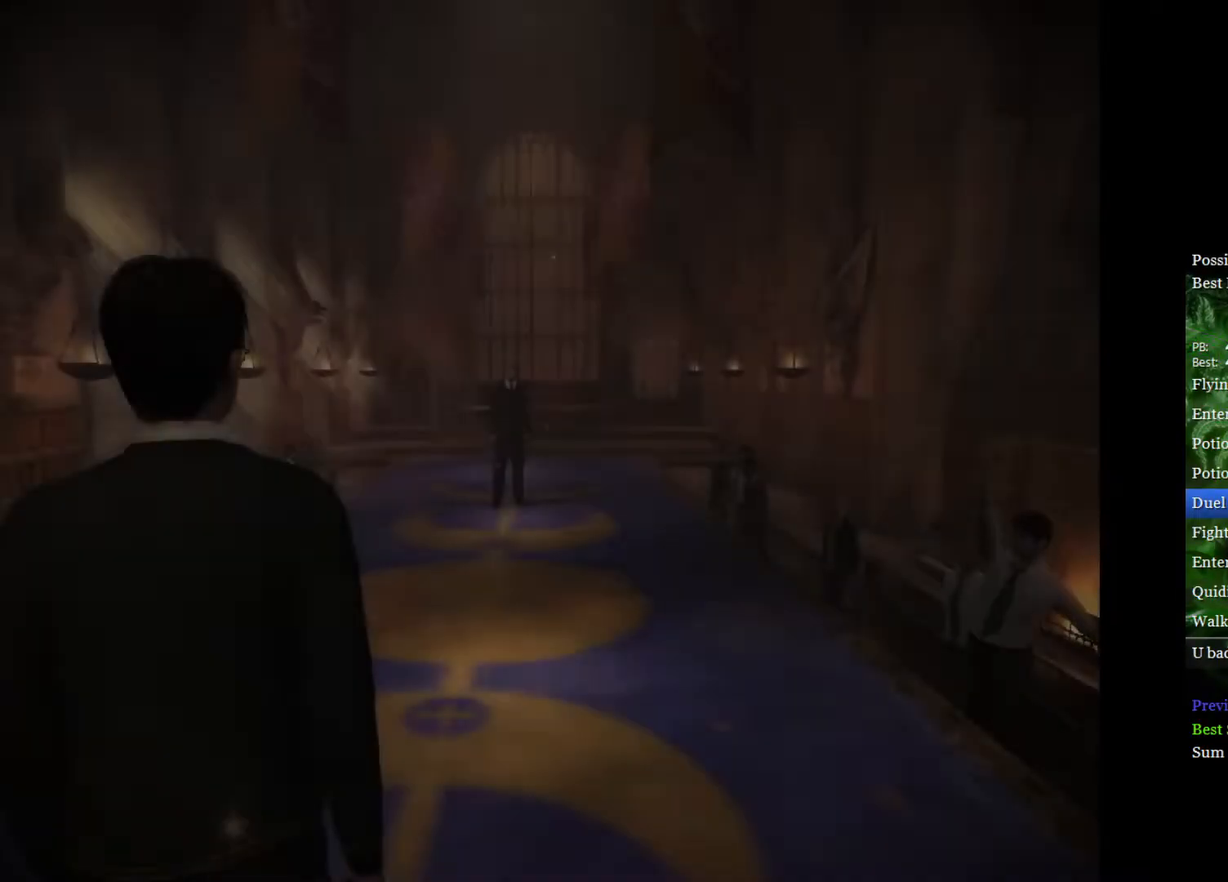
{"buttons": [], "left_stick": "center", "right_stick": "center", "events": []}
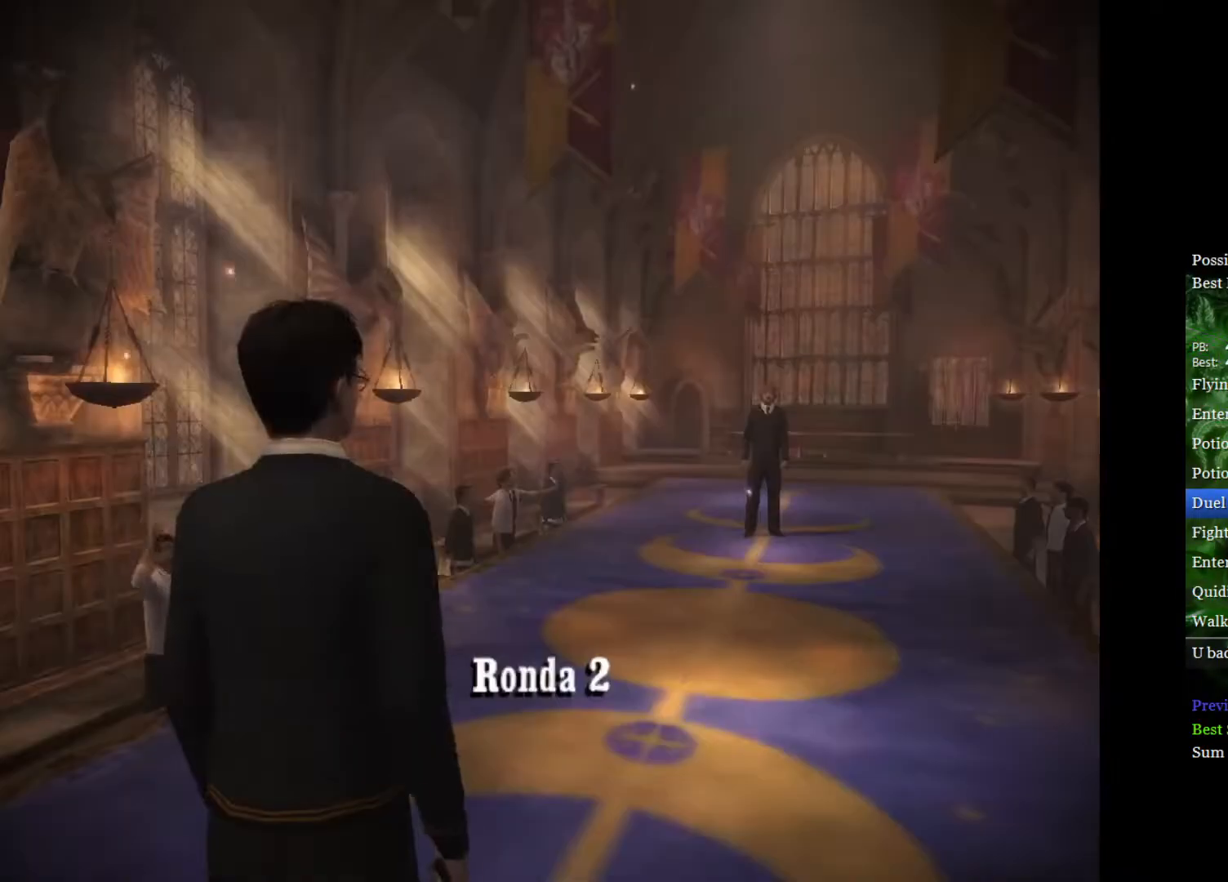
{"buttons": [], "left_stick": "center", "right_stick": "center", "events": []}
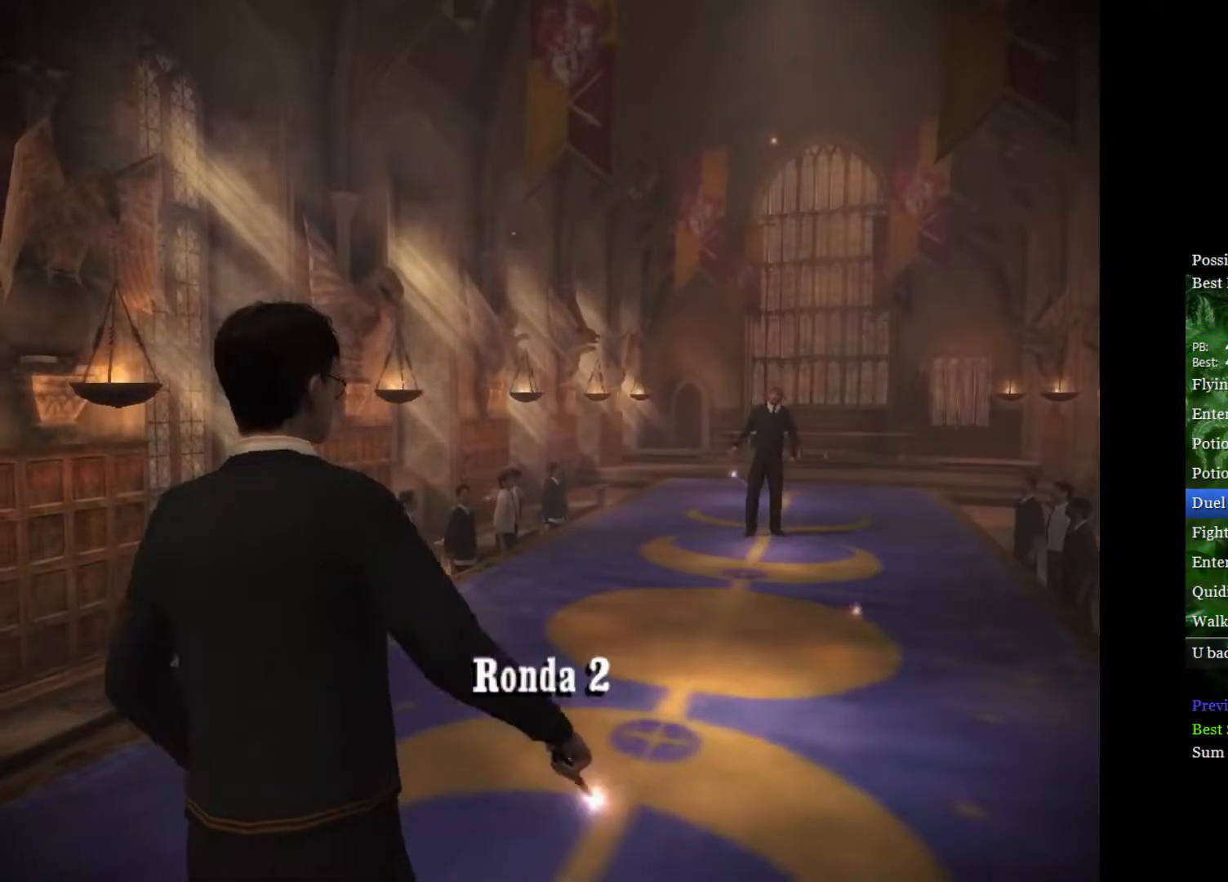
{"buttons": [], "left_stick": "center", "right_stick": "center", "events": []}
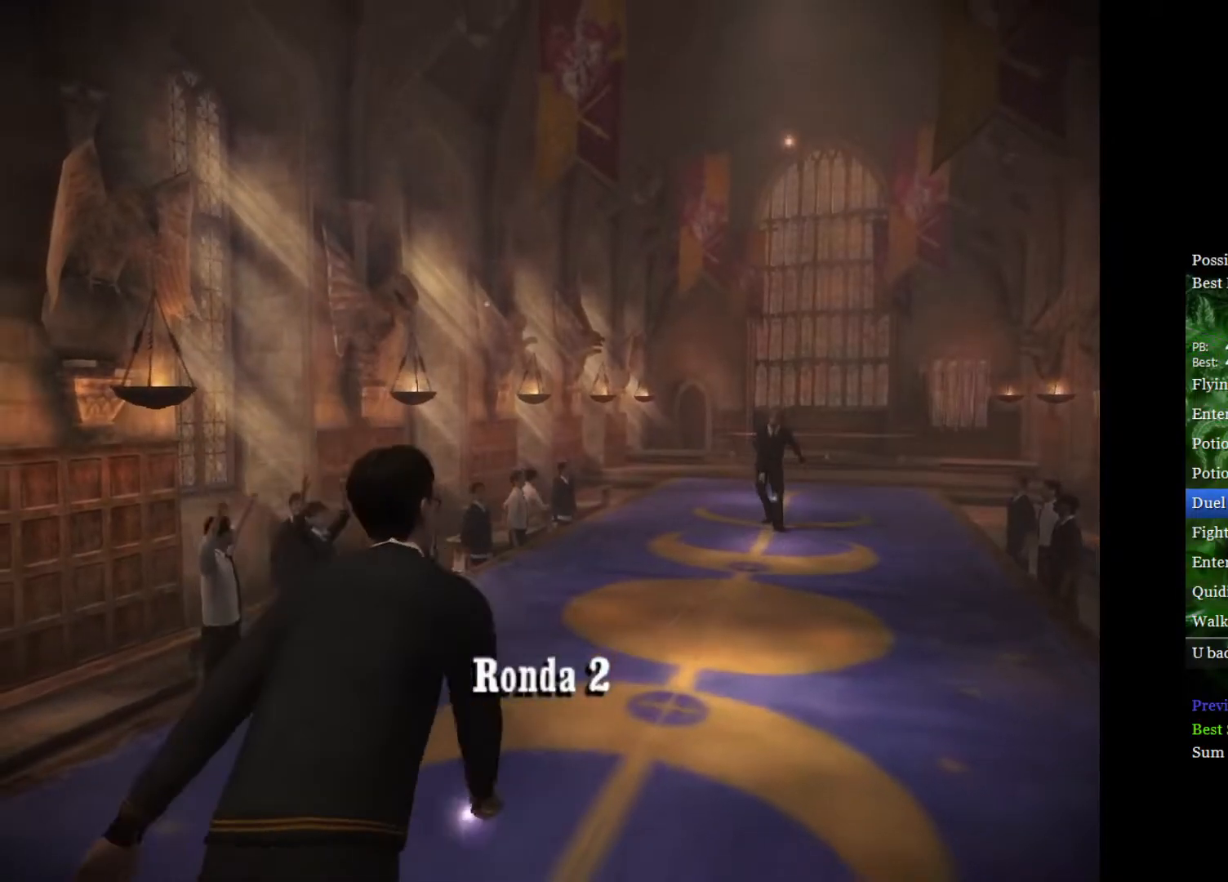
{"buttons": [], "left_stick": "center", "right_stick": "center", "events": []}
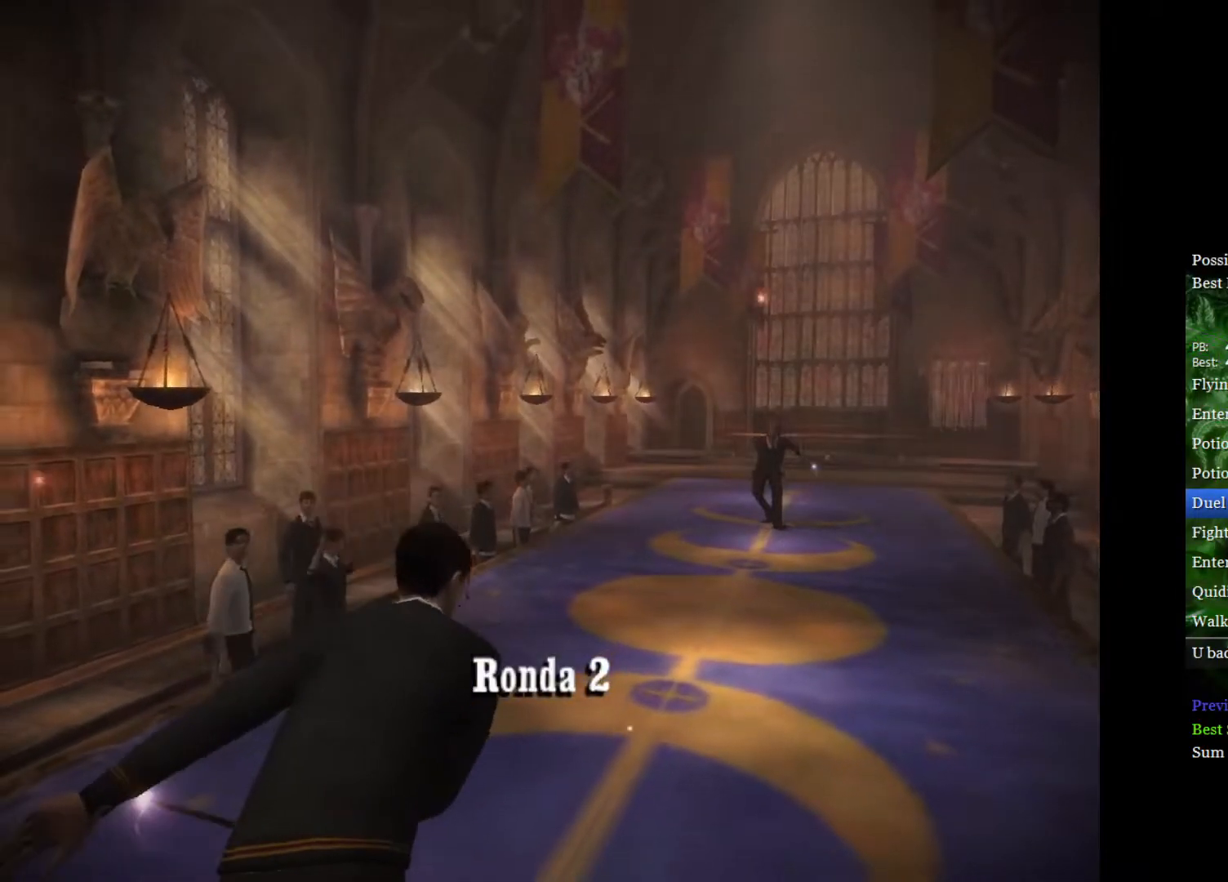
{"buttons": [], "left_stick": "center", "right_stick": "center", "events": []}
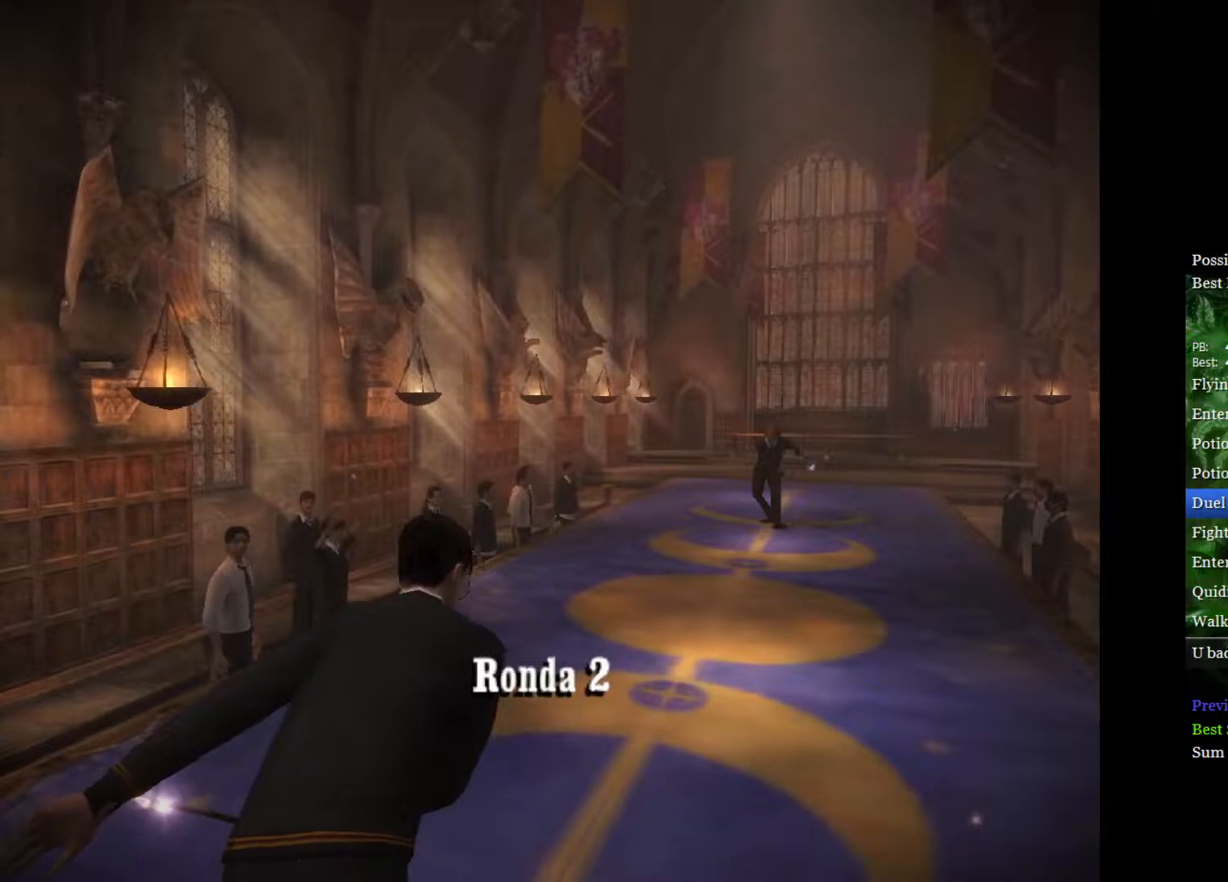
{"buttons": [], "left_stick": "center", "right_stick": "center", "events": []}
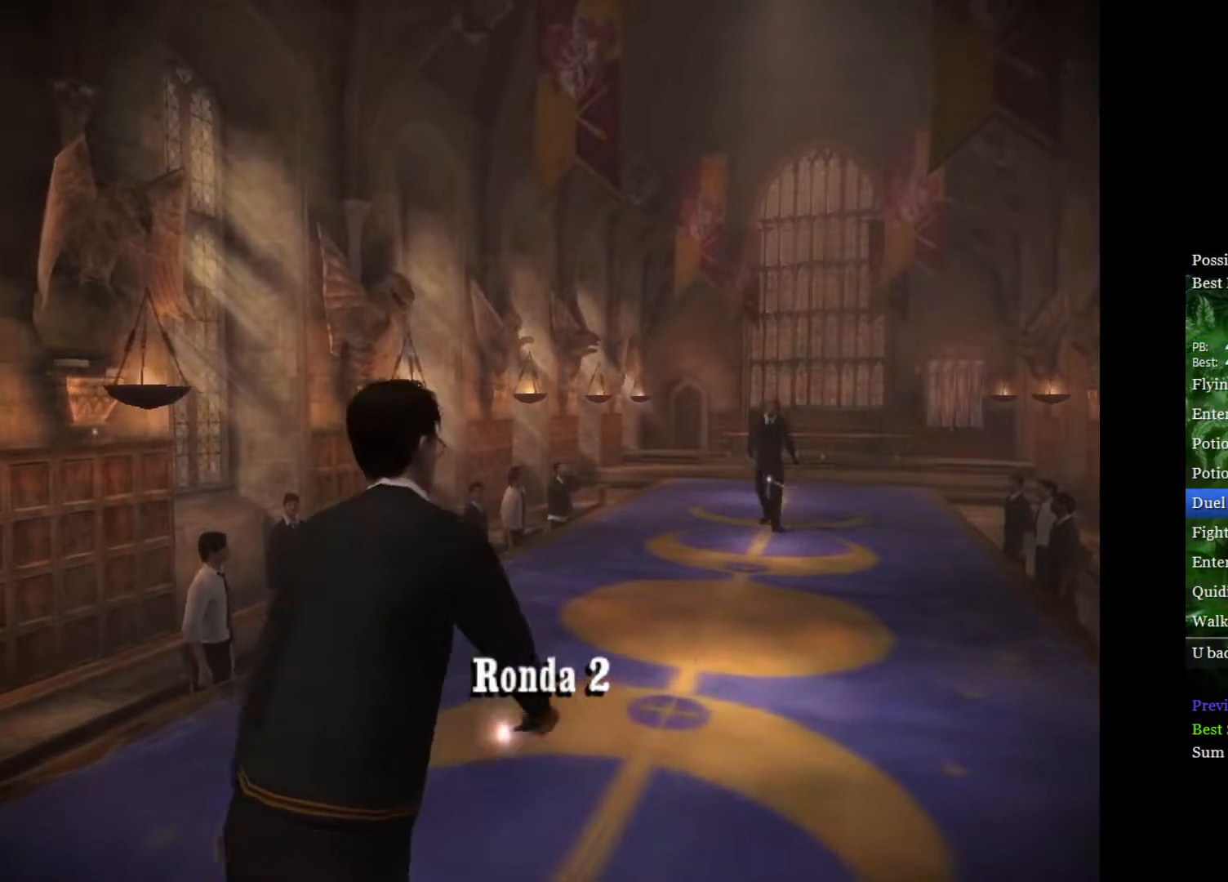
{"buttons": [], "left_stick": "center", "right_stick": "center", "events": []}
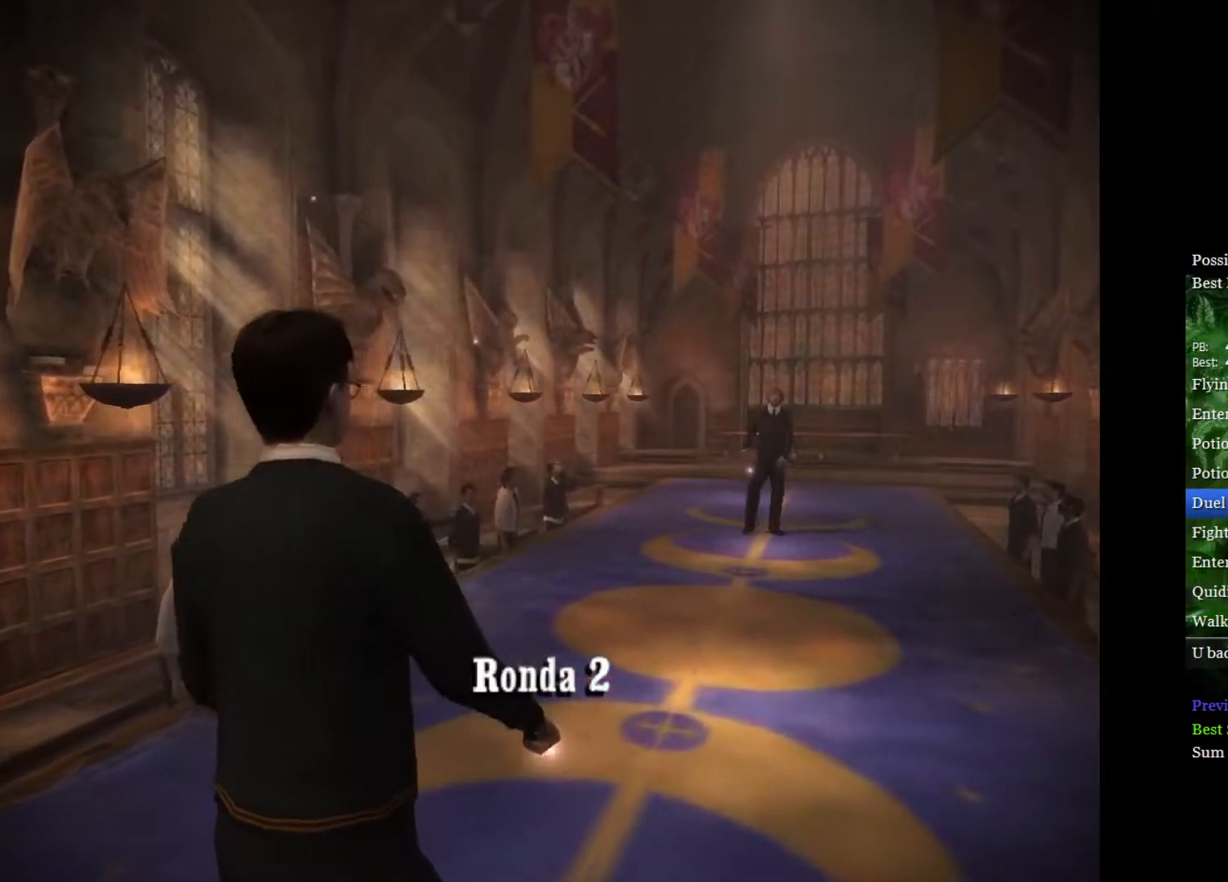
{"buttons": [], "left_stick": "center", "right_stick": "center", "events": []}
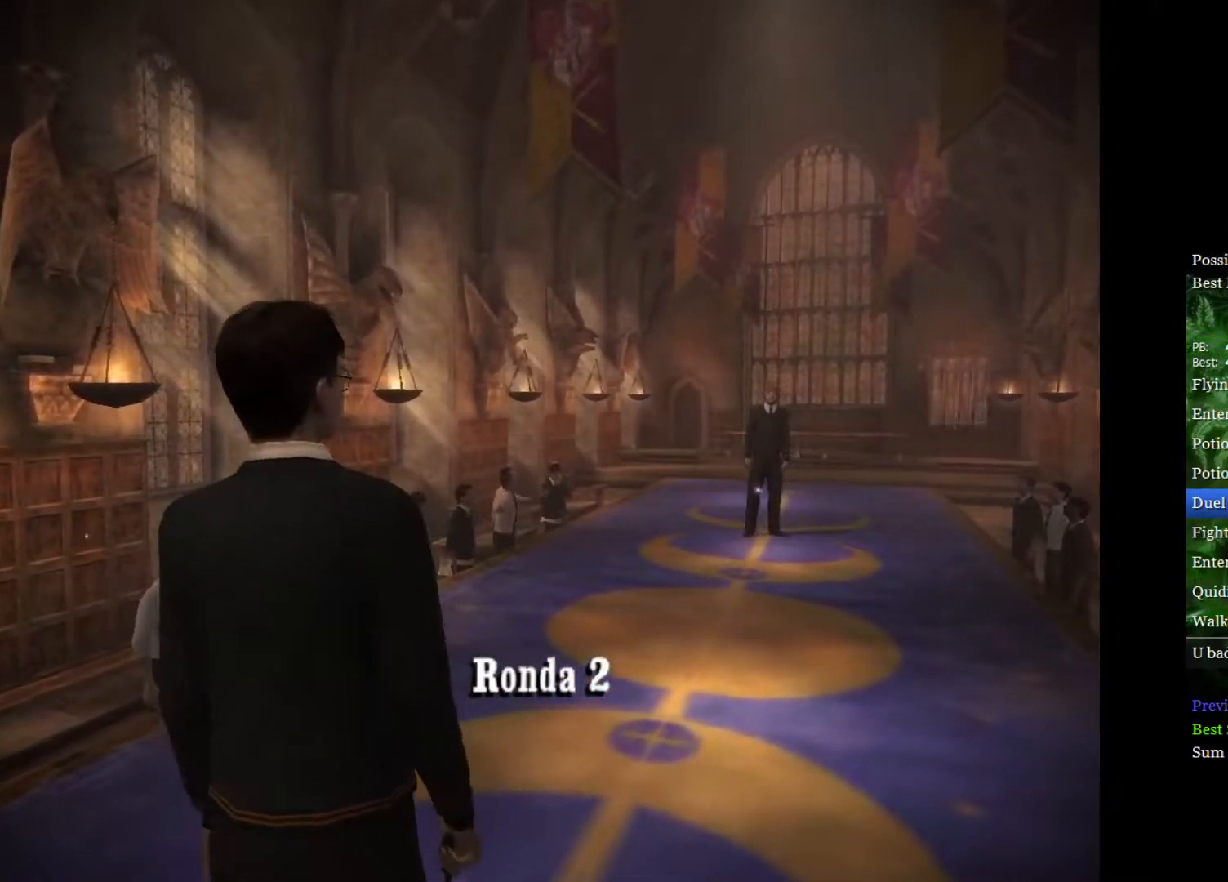
{"buttons": [], "left_stick": "center", "right_stick": "center", "events": []}
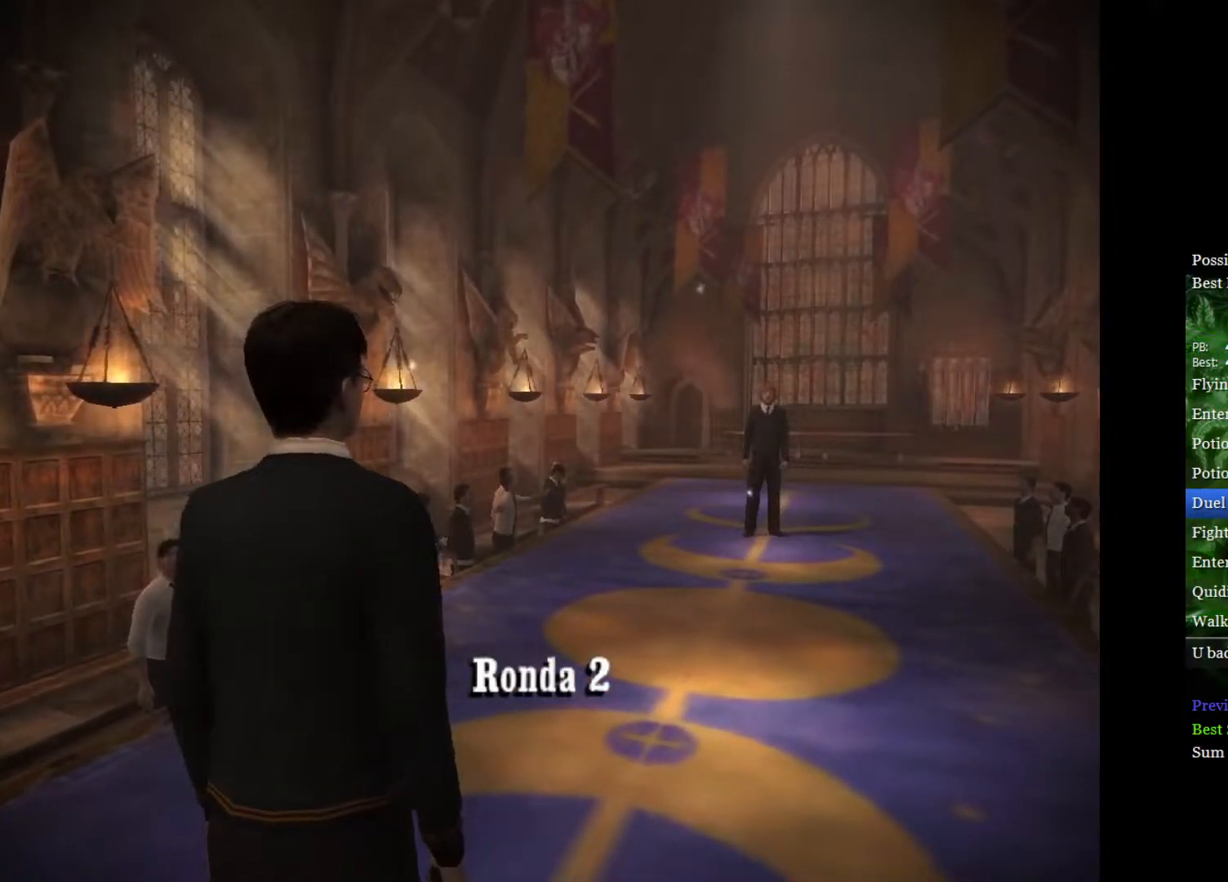
{"buttons": [], "left_stick": "up", "right_stick": "center", "events": [[117, "left_stick", "up"]]}
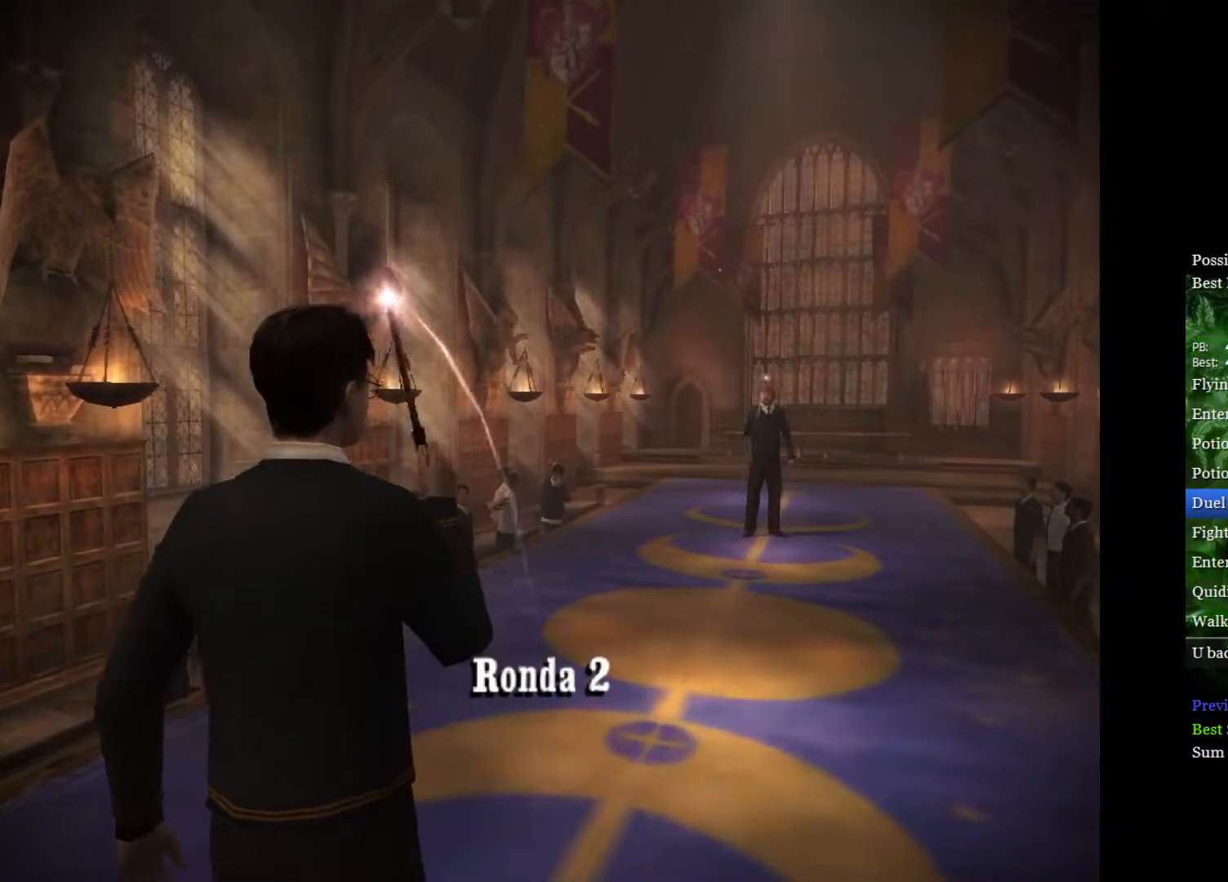
{"buttons": [], "left_stick": "center", "right_stick": "center", "events": [[17, "left_stick", "center"]]}
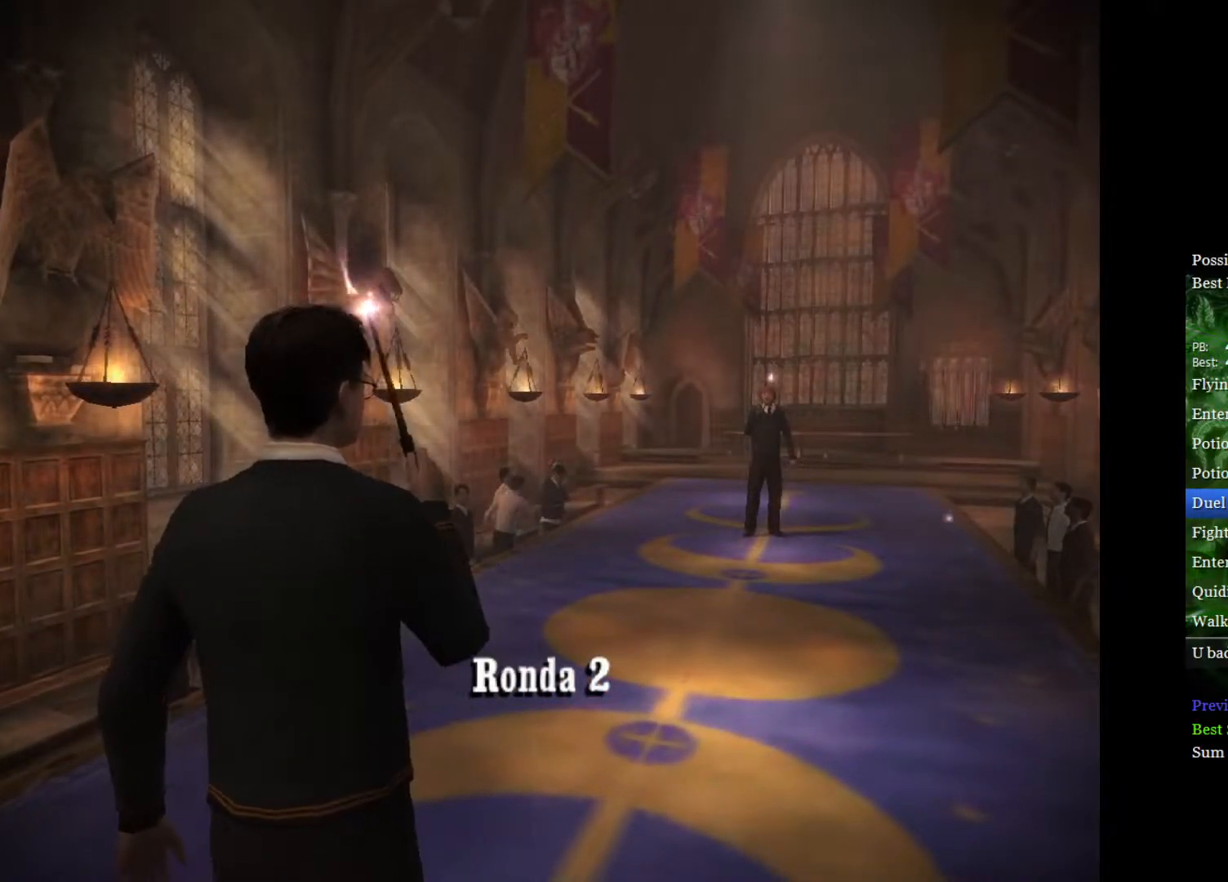
{"buttons": [], "left_stick": "up", "right_stick": "center", "events": [[67, "left_stick", "up"]]}
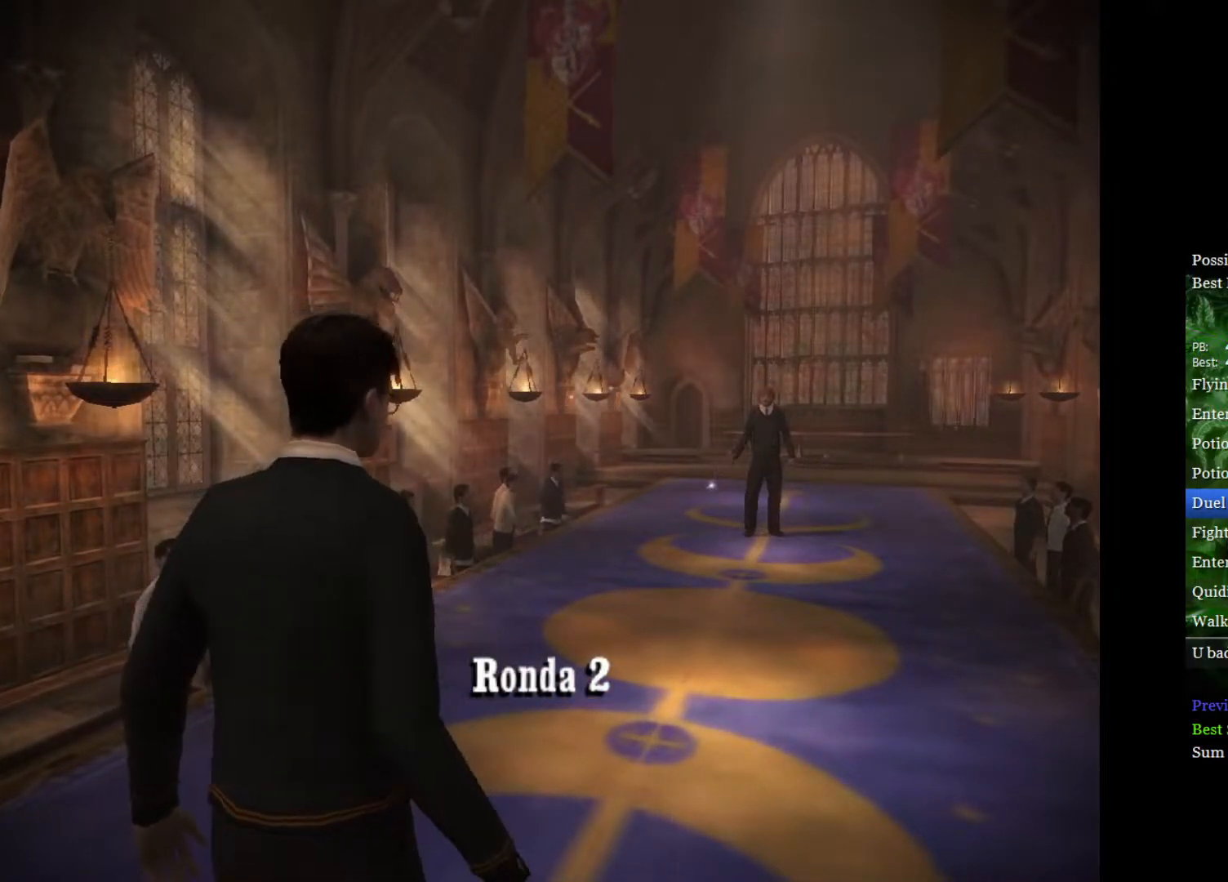
{"buttons": [], "left_stick": "up", "right_stick": "center", "events": []}
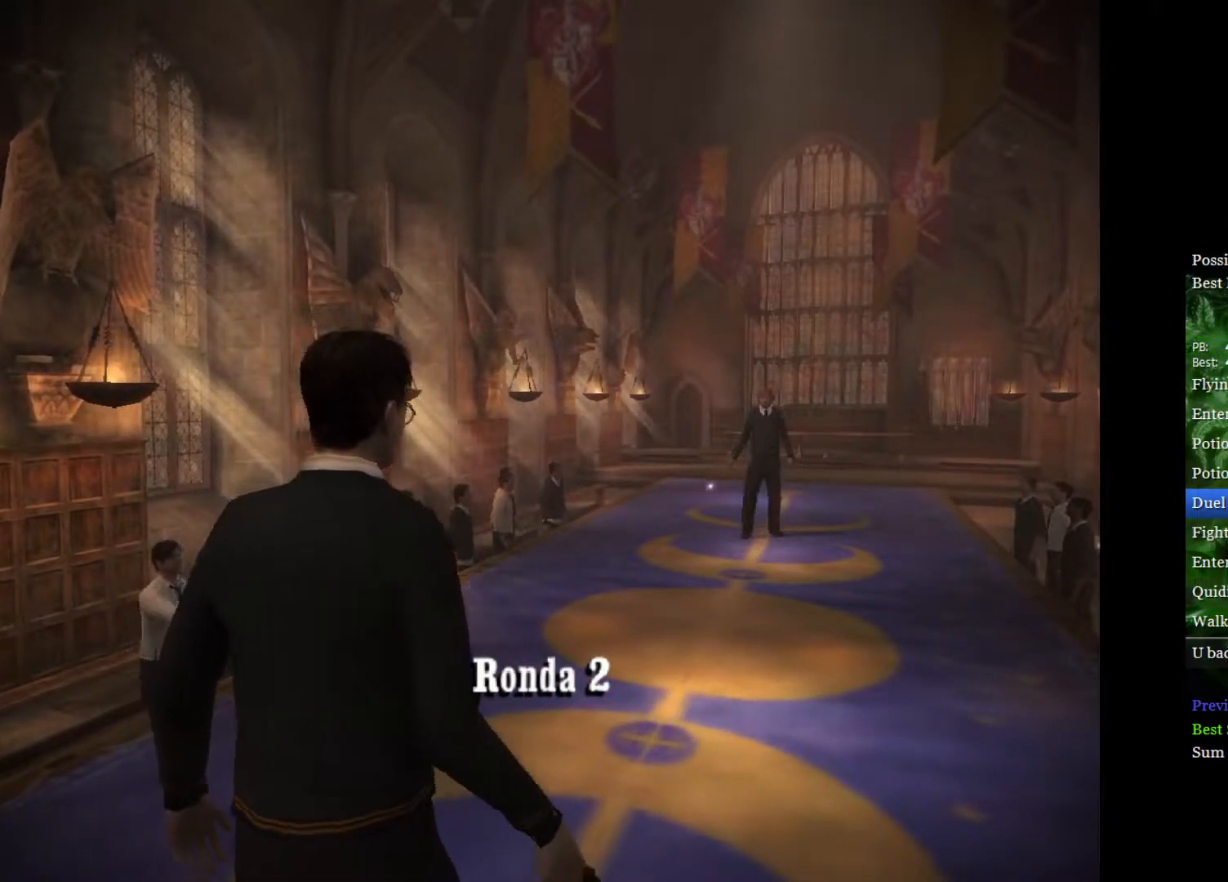
{"buttons": [], "left_stick": "up", "right_stick": "center", "events": []}
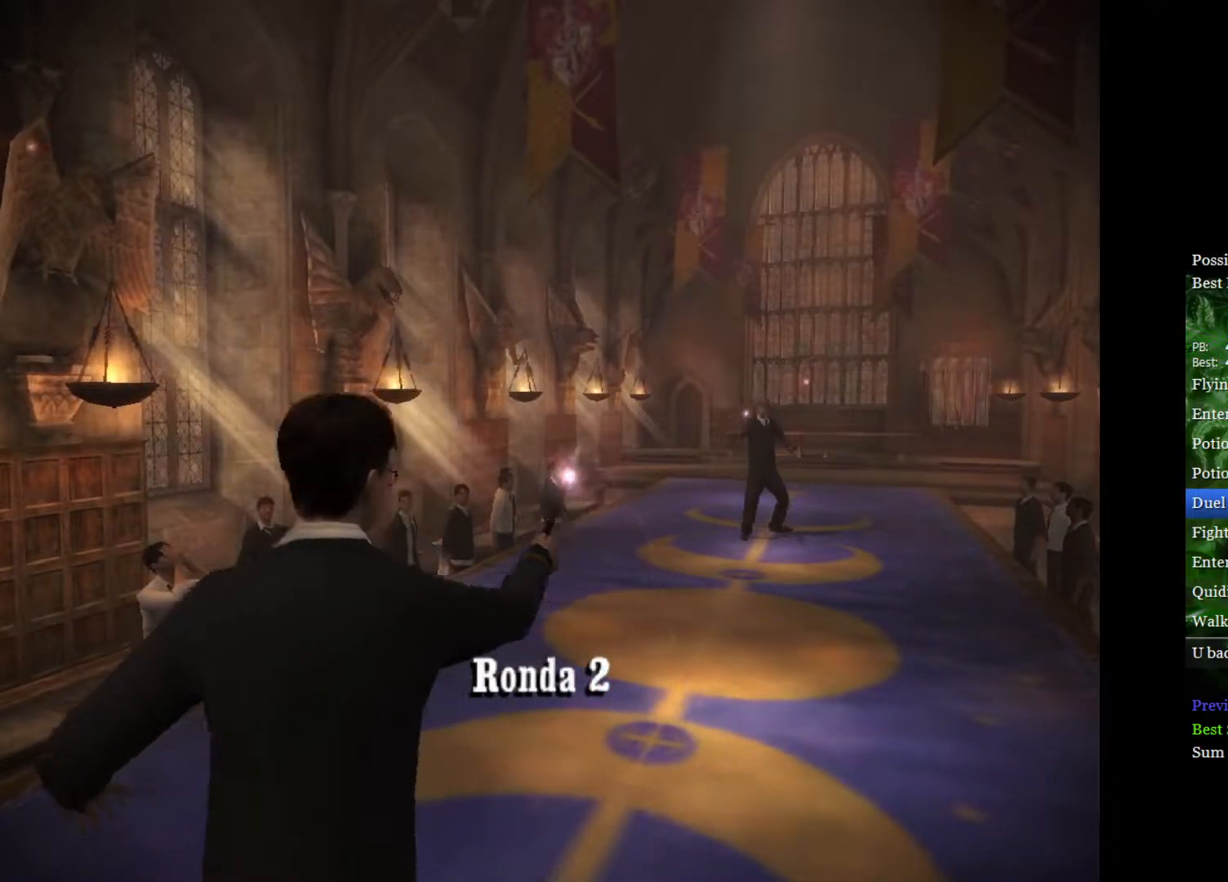
{"buttons": [], "left_stick": "up", "right_stick": "up", "events": [[267, "right_stick", "up"], [383, "right_stick", "center"], [450, "right_stick", "up"]]}
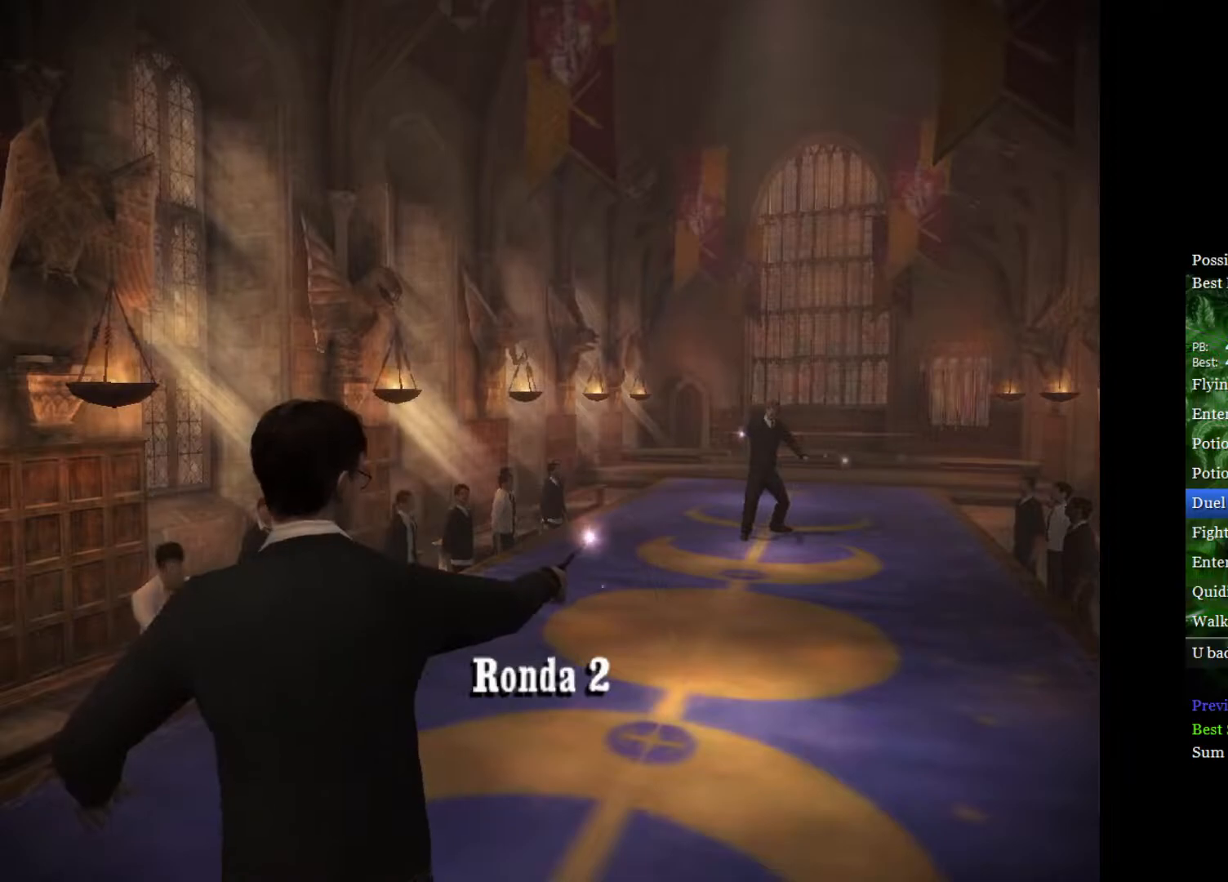
{"buttons": [], "left_stick": "up", "right_stick": "up", "events": [[67, "right_stick", "center"], [117, "right_stick", "up"], [217, "right_stick", "center"], [267, "right_stick", "up"], [383, "right_stick", "center"], [433, "right_stick", "up"]]}
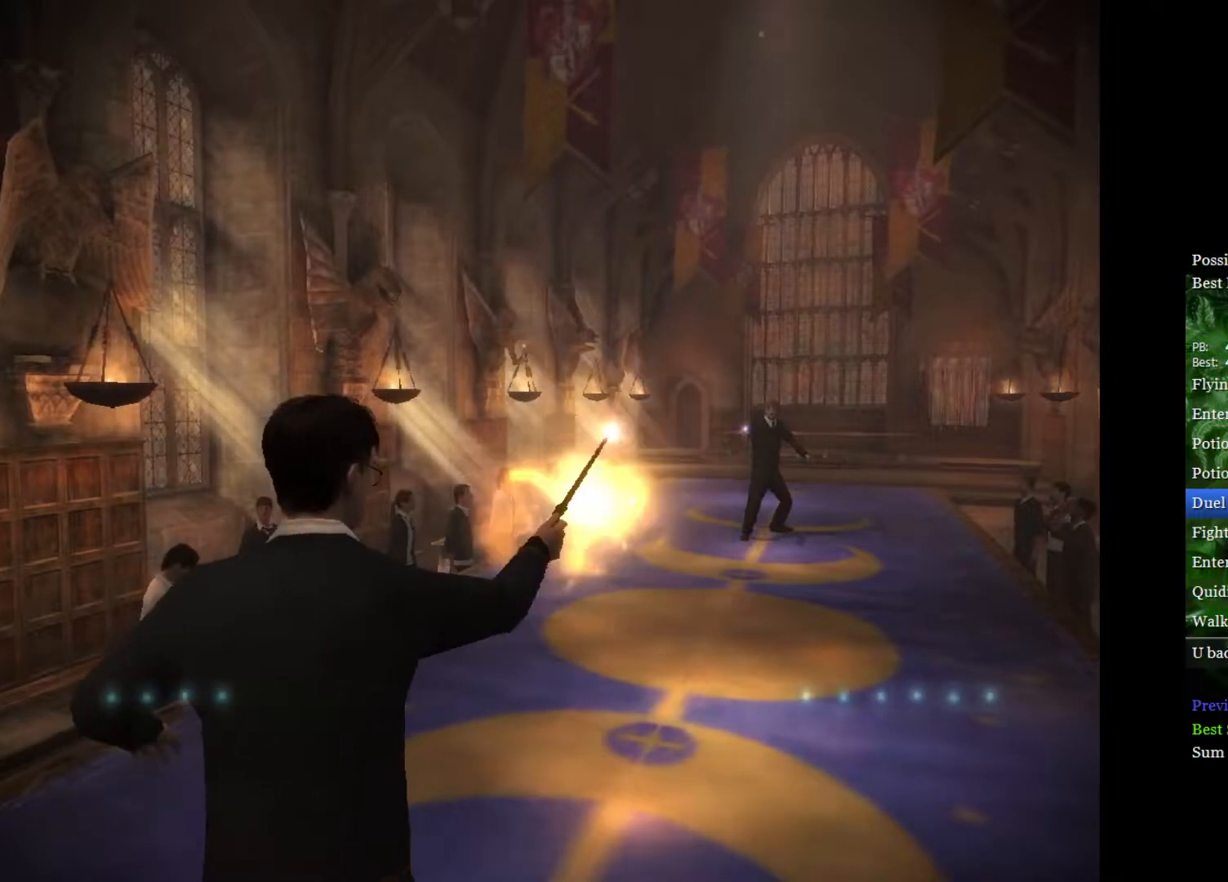
{"buttons": [], "left_stick": "up", "right_stick": "center", "events": [[33, "right_stick", "center"], [100, "right_stick", "up"], [200, "right_stick", "center"], [250, "right_stick", "up"], [350, "right_stick", "center"], [400, "right_stick", "up"], [483, "right_stick", "center"]]}
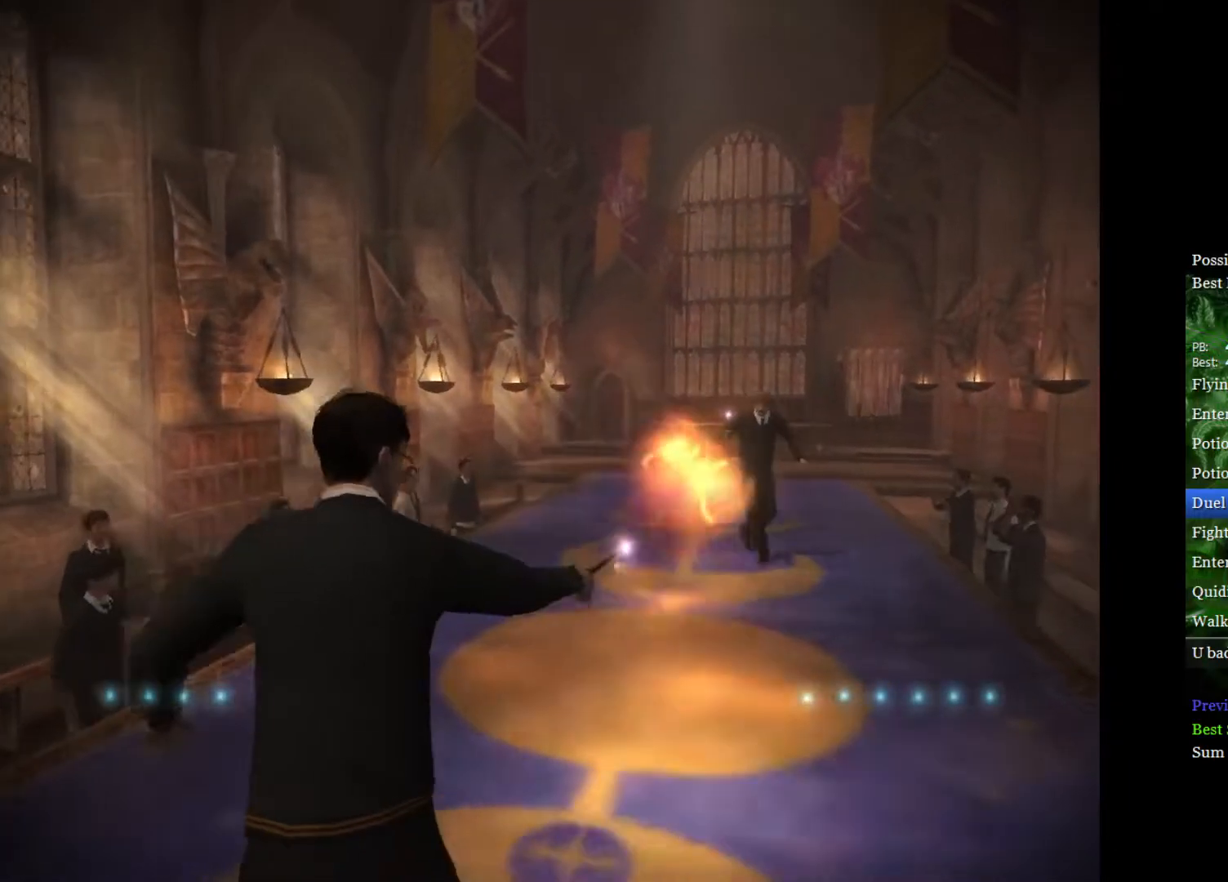
{"buttons": [], "left_stick": "up", "right_stick": "center", "events": [[50, "right_stick", "up"], [150, "right_stick", "center"], [217, "right_stick", "up"], [300, "right_stick", "center"], [367, "right_stick", "up"], [467, "right_stick", "center"]]}
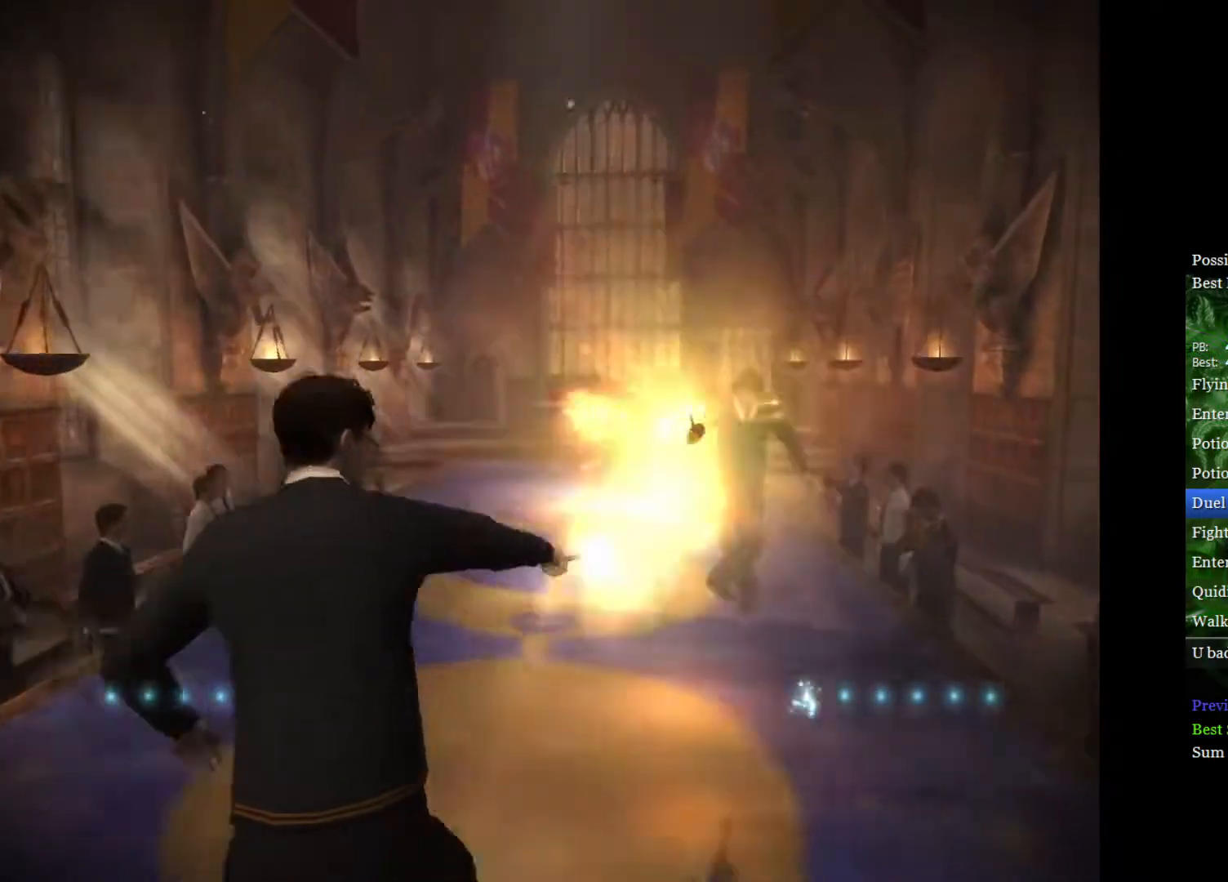
{"buttons": [], "left_stick": "up", "right_stick": "center", "events": [[33, "right_stick", "up"], [133, "right_stick", "center"], [183, "right_stick", "up"], [300, "right_stick", "center"], [350, "right_stick", "up-right"], [450, "right_stick", "center"]]}
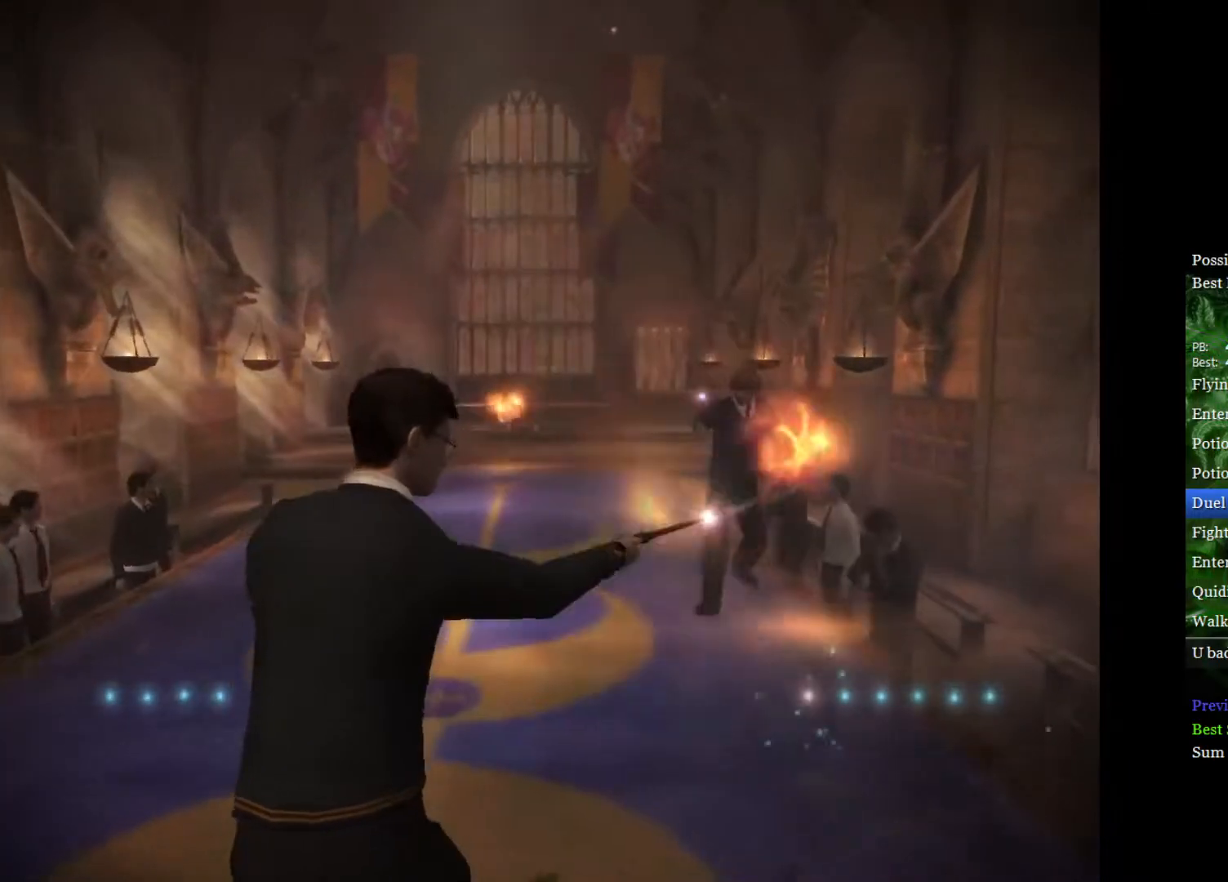
{"buttons": [], "left_stick": "up-left", "right_stick": "center", "events": [[17, "right_stick", "up"], [117, "right_stick", "center"], [167, "right_stick", "up"], [300, "right_stick", "center"], [367, "right_stick", "up"], [433, "left_stick", "up-left"], [483, "right_stick", "center"]]}
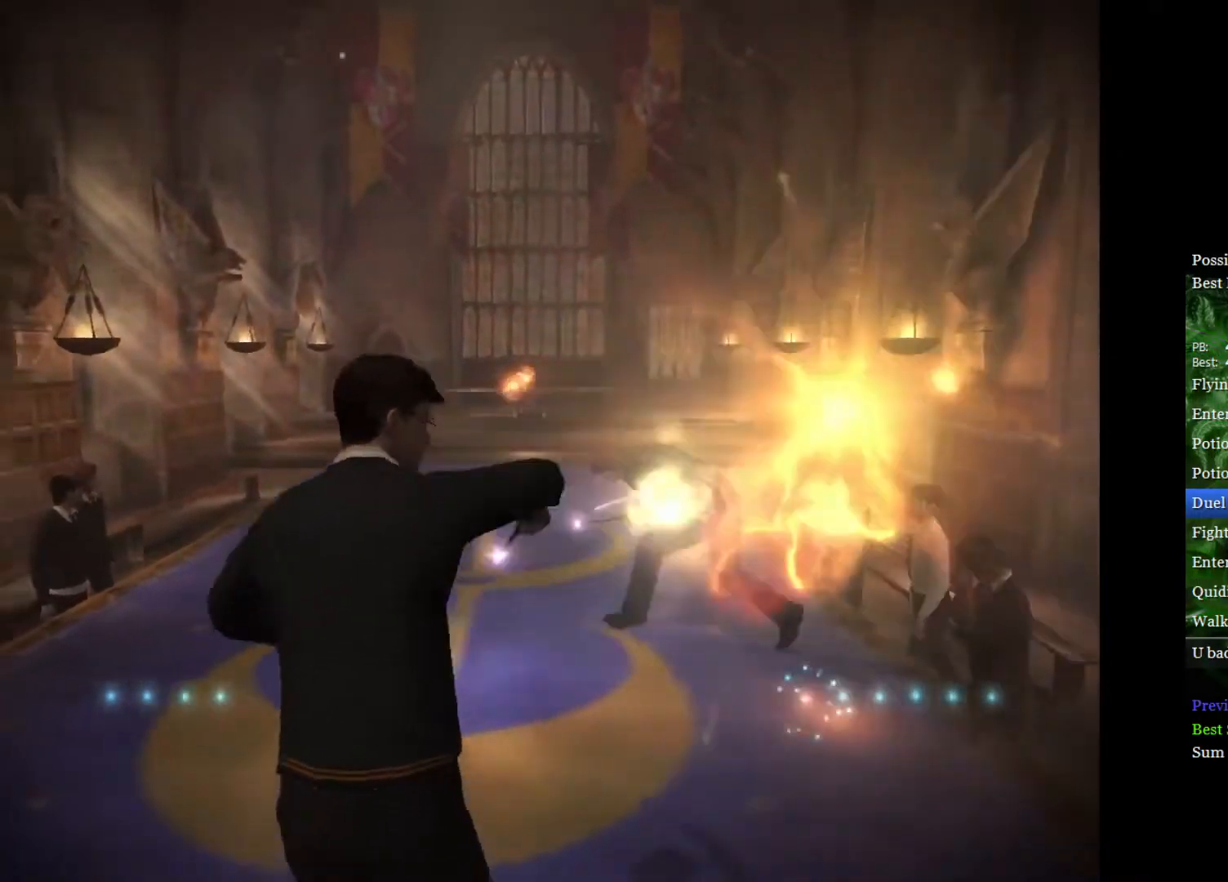
{"buttons": [], "left_stick": "center", "right_stick": "center", "events": [[150, "left_stick", "center"], [267, "left_stick", "down-left"], [283, "right_stick", "right"], [383, "right_stick", "center"], [417, "left_stick", "center"]]}
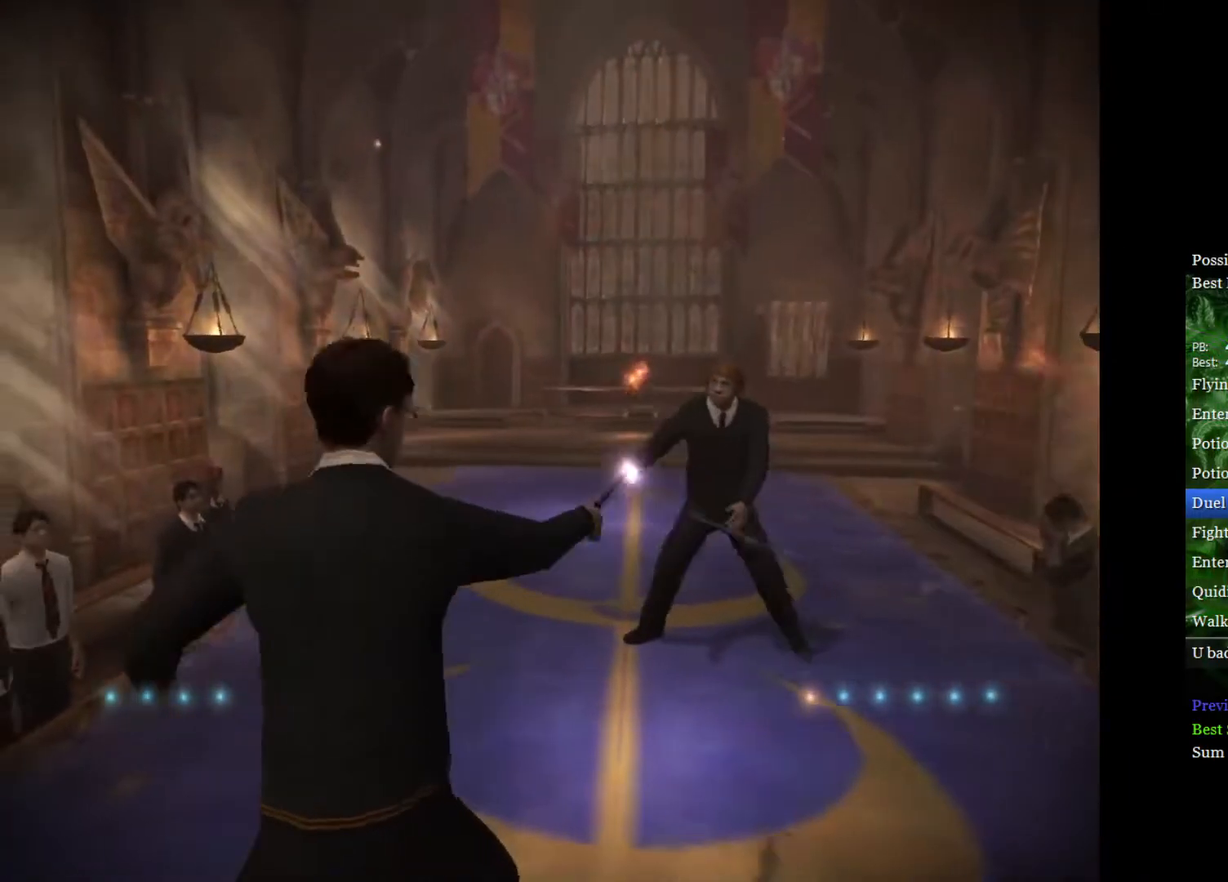
{"buttons": [], "left_stick": "up-right", "right_stick": "up", "events": [[300, "left_stick", "up-right"], [383, "right_stick", "up"]]}
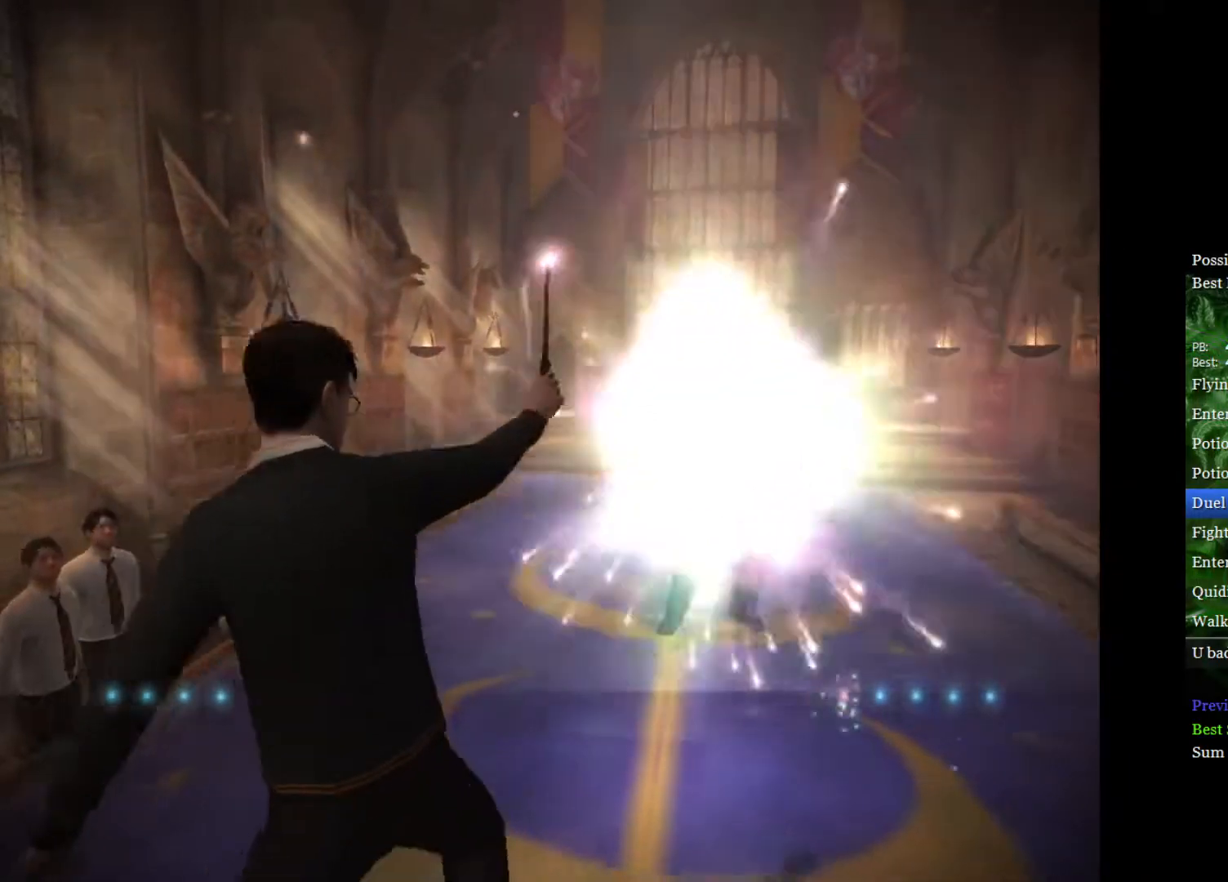
{"buttons": [], "left_stick": "up-right", "right_stick": "up", "events": [[17, "right_stick", "center"], [100, "right_stick", "up"], [200, "right_stick", "center"], [283, "right_stick", "up"], [350, "right_stick", "center"], [450, "right_stick", "up"]]}
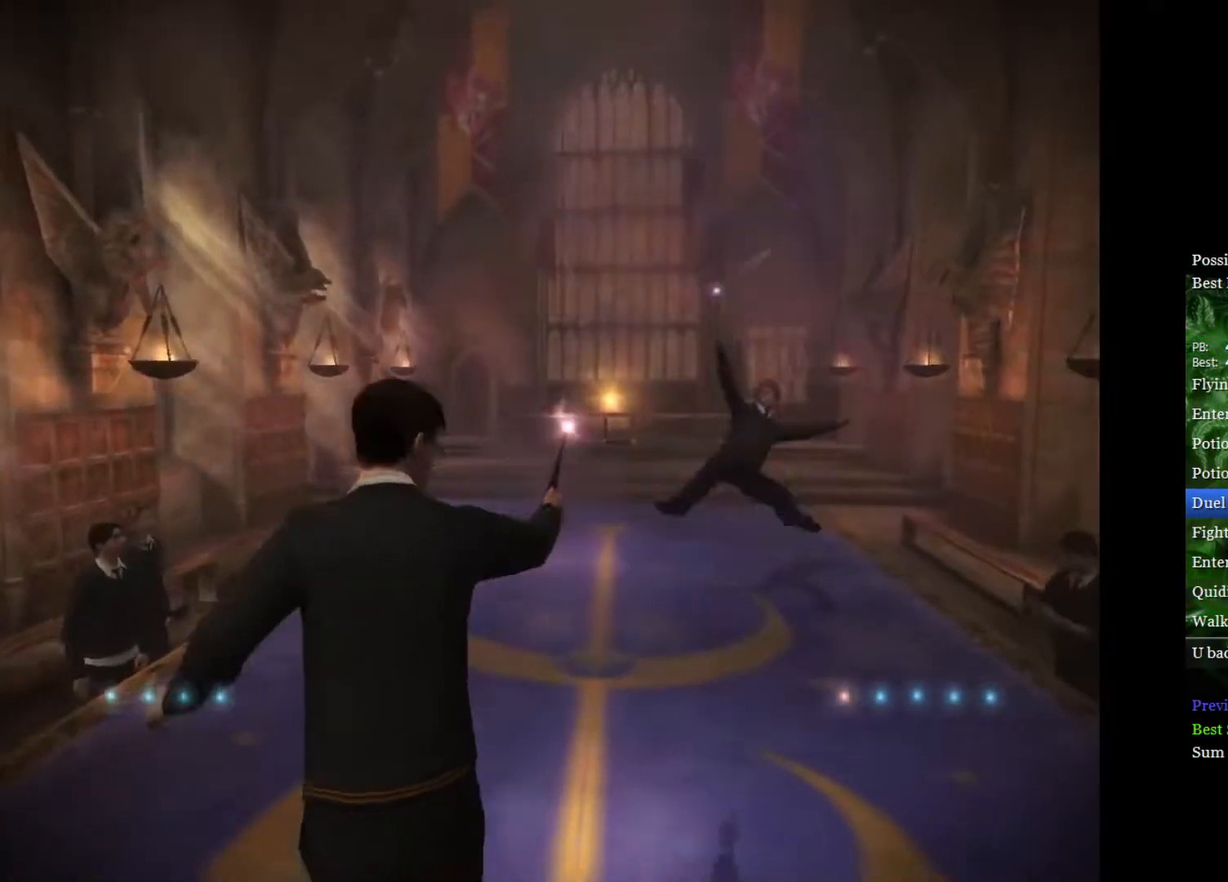
{"buttons": [], "left_stick": "up", "right_stick": "up", "events": [[17, "left_stick", "up"], [50, "right_stick", "center"], [100, "right_stick", "up"], [217, "right_stick", "center"], [267, "right_stick", "up"], [367, "right_stick", "center"], [450, "right_stick", "up"]]}
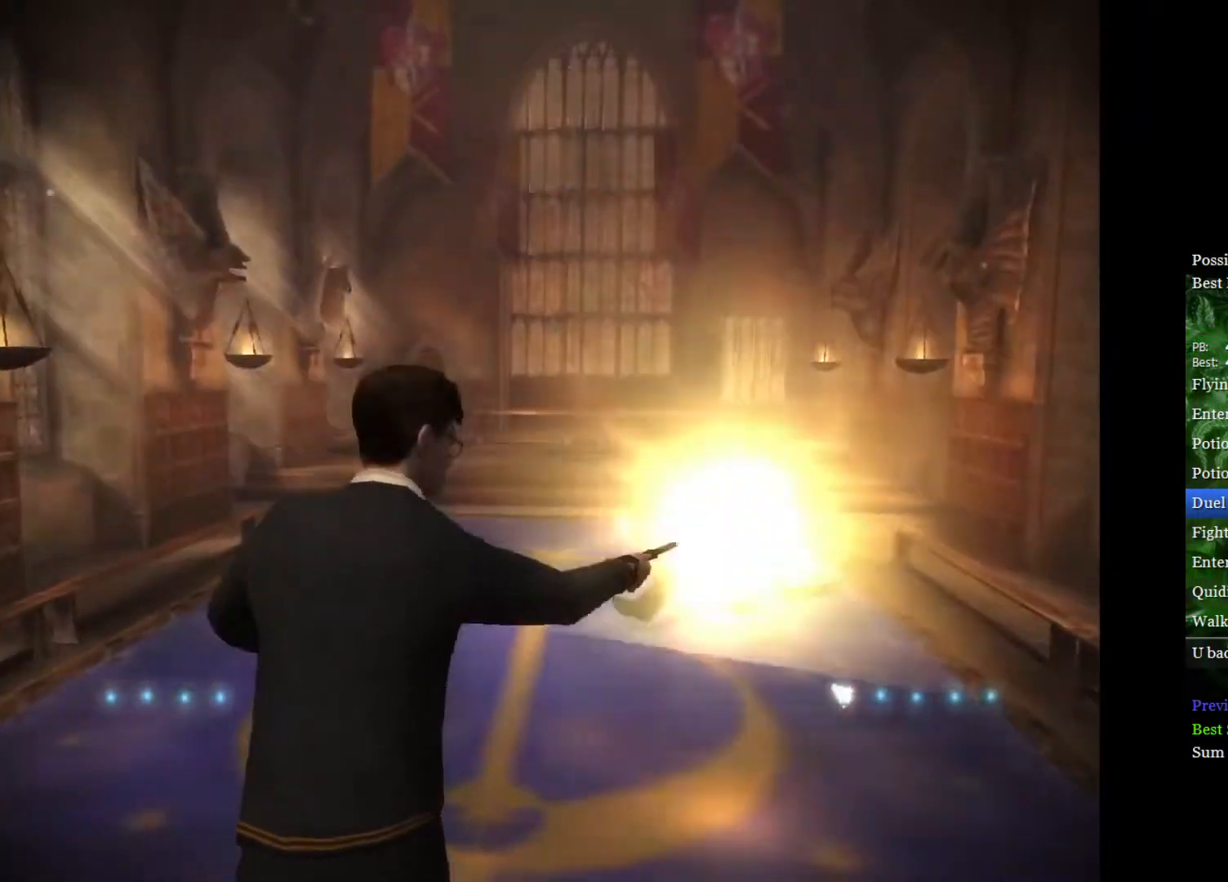
{"buttons": [], "left_stick": "center", "right_stick": "up", "events": [[17, "right_stick", "center"], [100, "right_stick", "up"], [200, "right_stick", "center"], [267, "right_stick", "up"], [367, "right_stick", "center"], [417, "right_stick", "up"], [500, "left_stick", "center"]]}
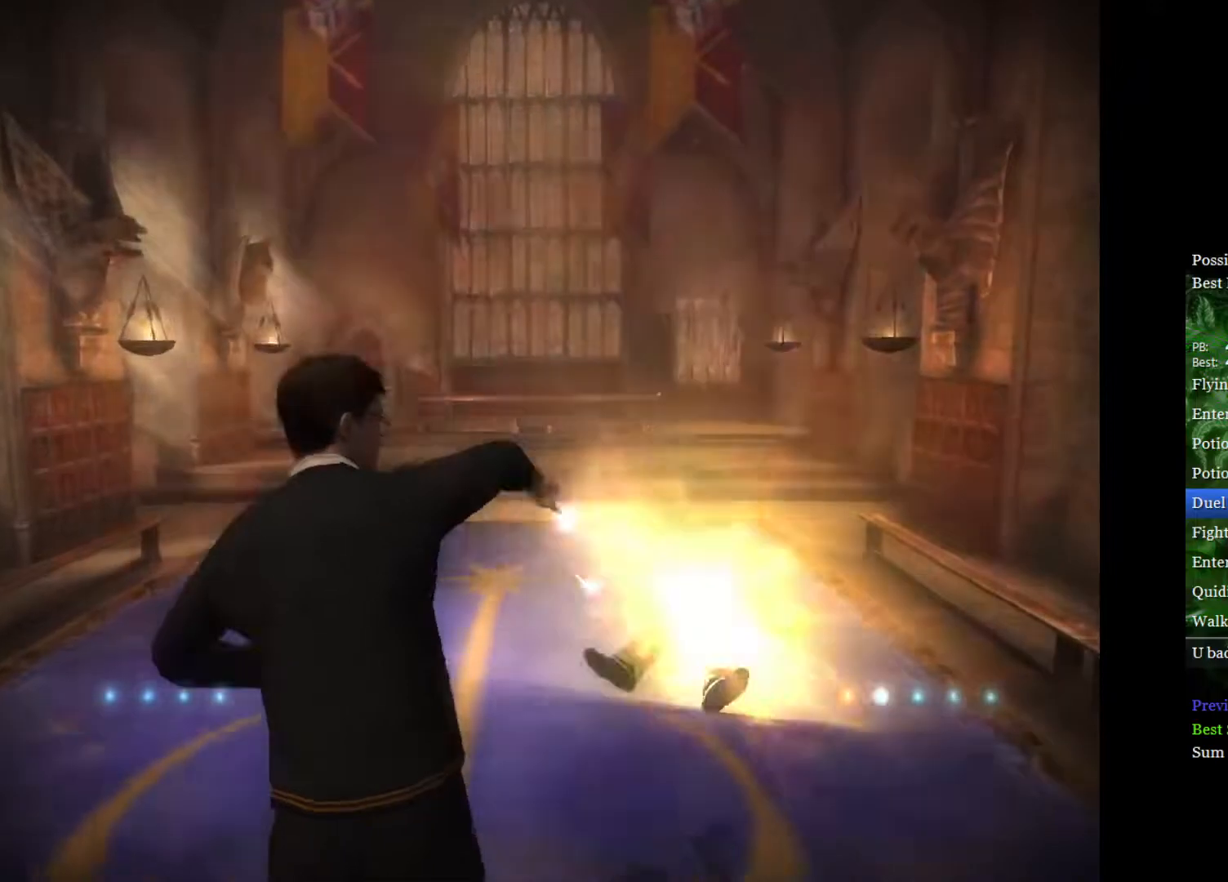
{"buttons": [], "left_stick": "center", "right_stick": "up", "events": [[17, "right_stick", "center"], [100, "right_stick", "up"], [200, "right_stick", "center"], [267, "right_stick", "up"], [367, "right_stick", "center"], [433, "right_stick", "up"]]}